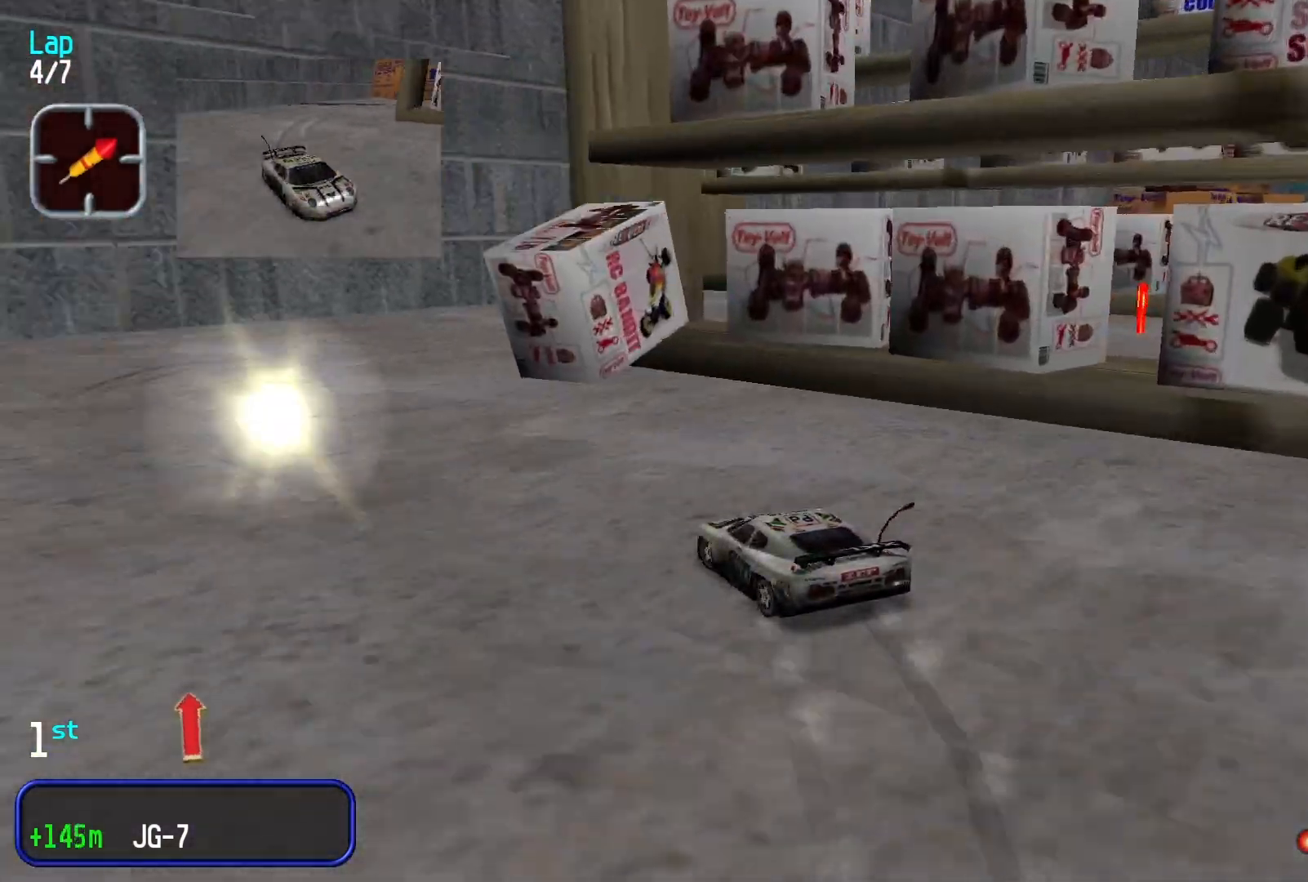
Gameplay with a controller (Xbox layout); each line is a JSON object with the inputs held at the frame after it. "events" lists button and stick changes between this image and that frame as [ms after this image, input, new state], when the widget could be followed in between. Not read: L3 R2 R3 right_stick.
{"buttons": [], "left_stick": "right", "events": [[67, "left_stick", "center"], [200, "left_stick", "up-right"], [367, "left_stick", "right"]]}
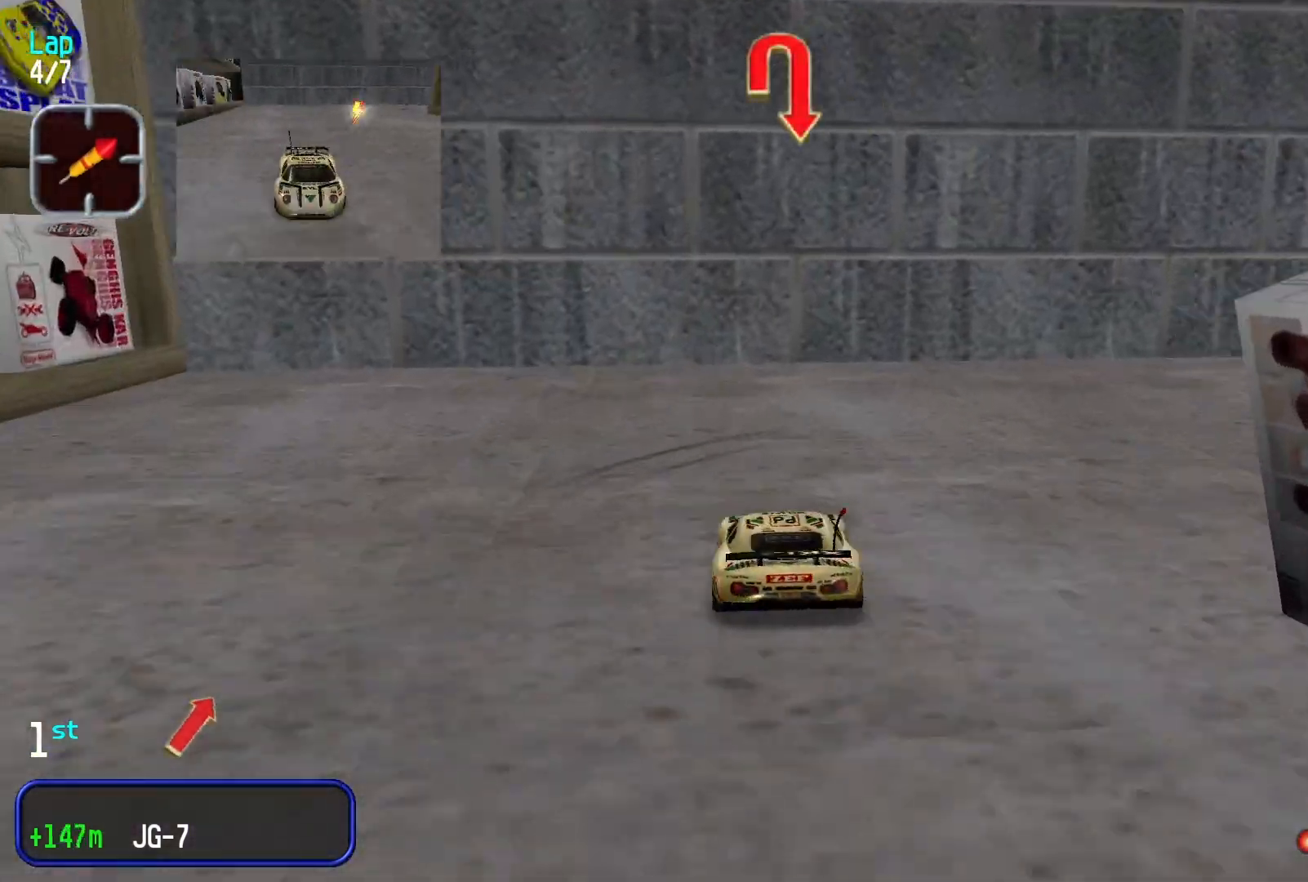
{"buttons": [], "left_stick": "right", "events": []}
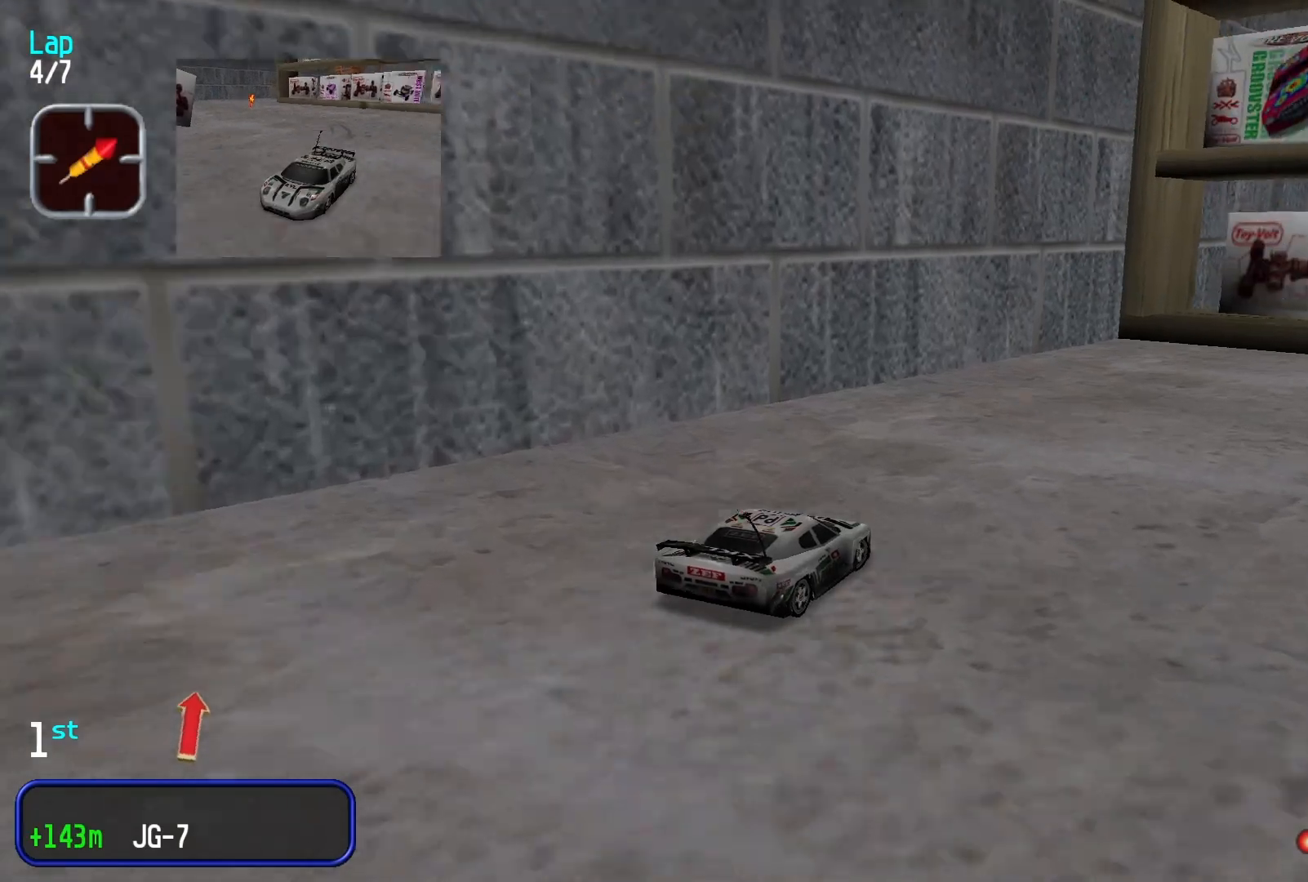
{"buttons": [], "left_stick": "center", "events": [[467, "left_stick", "center"]]}
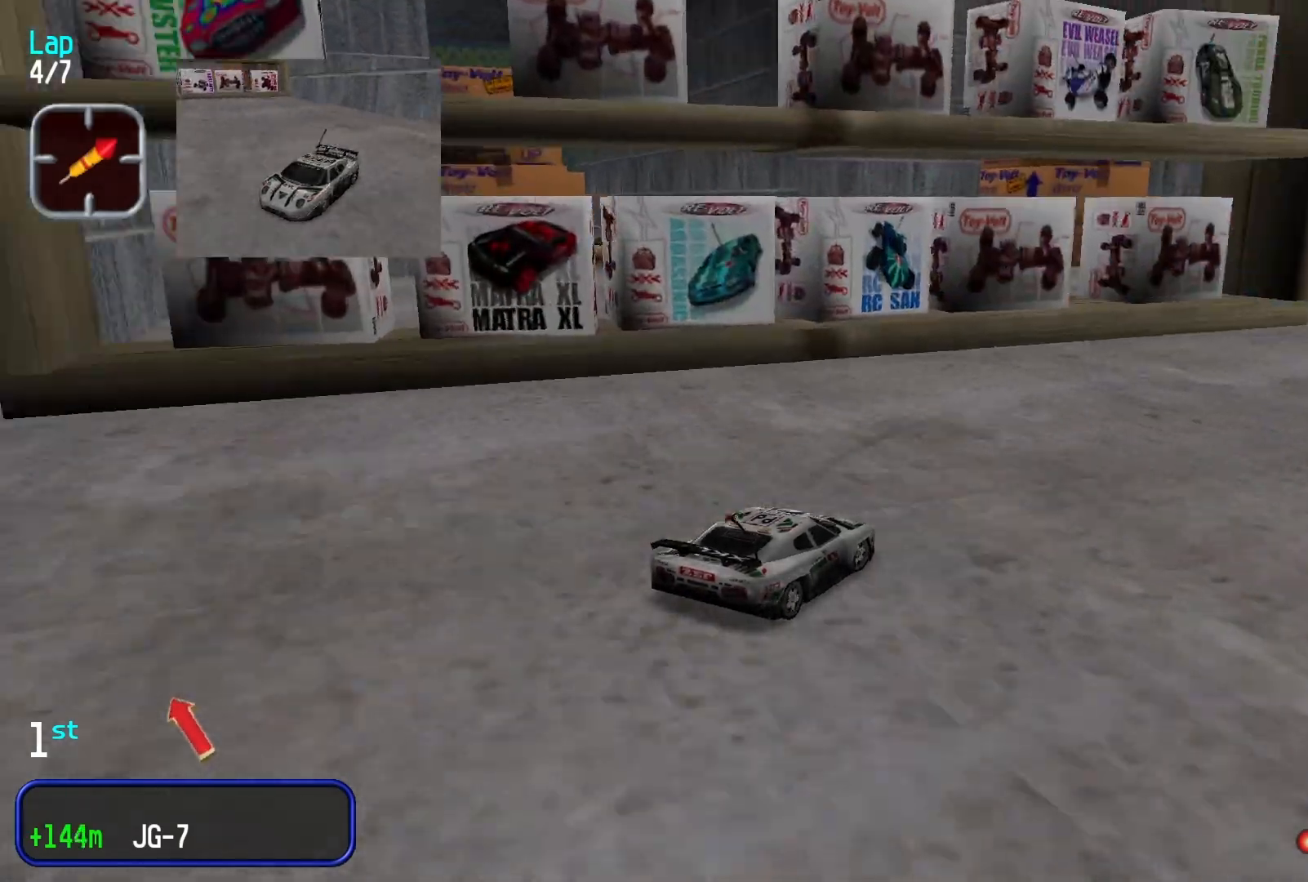
{"buttons": ["L2"], "left_stick": "left", "events": [[233, "left_stick", "right"], [367, "left_stick", "center"], [433, "L2", "down"], [467, "left_stick", "left"]]}
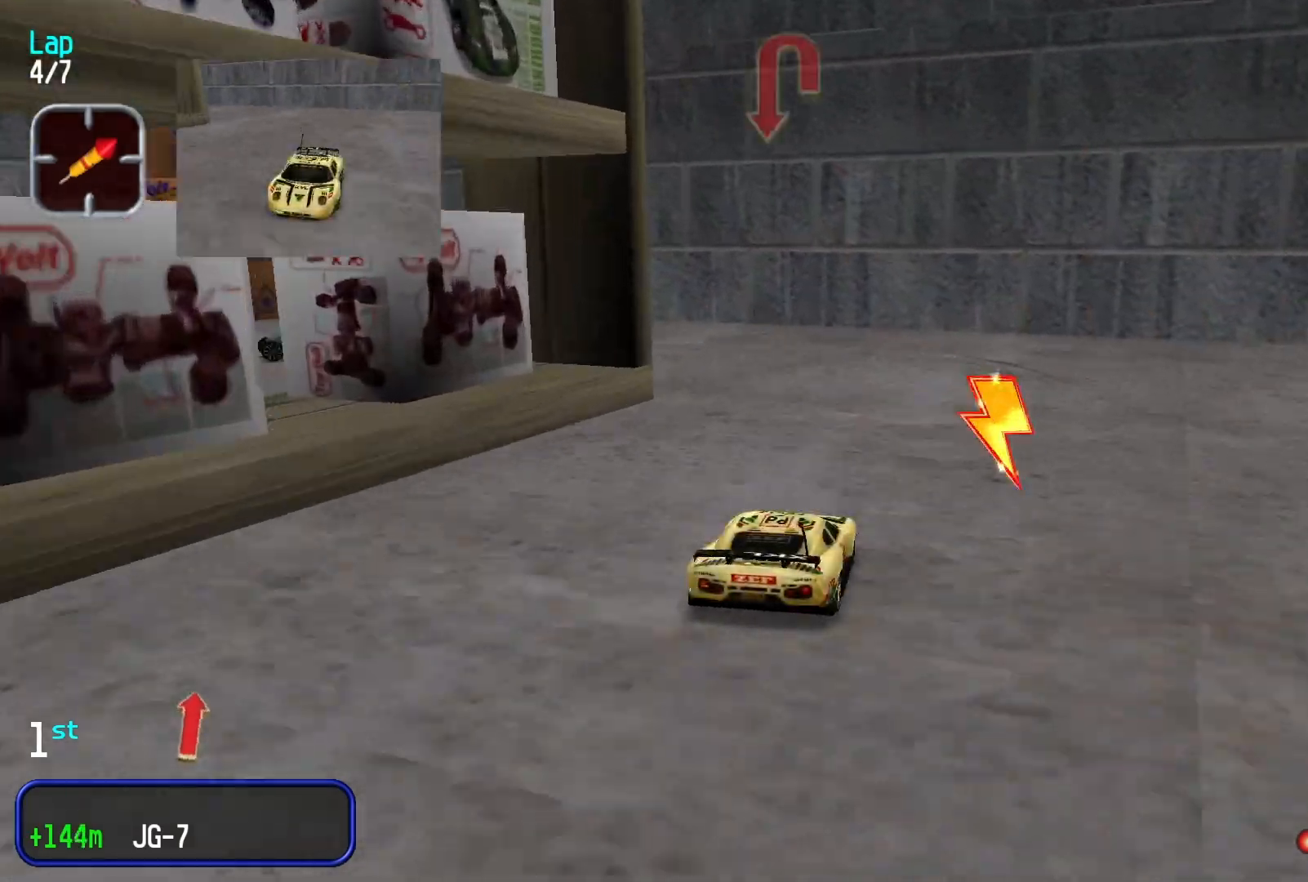
{"buttons": [], "left_stick": "left", "events": [[100, "L2", "up"]]}
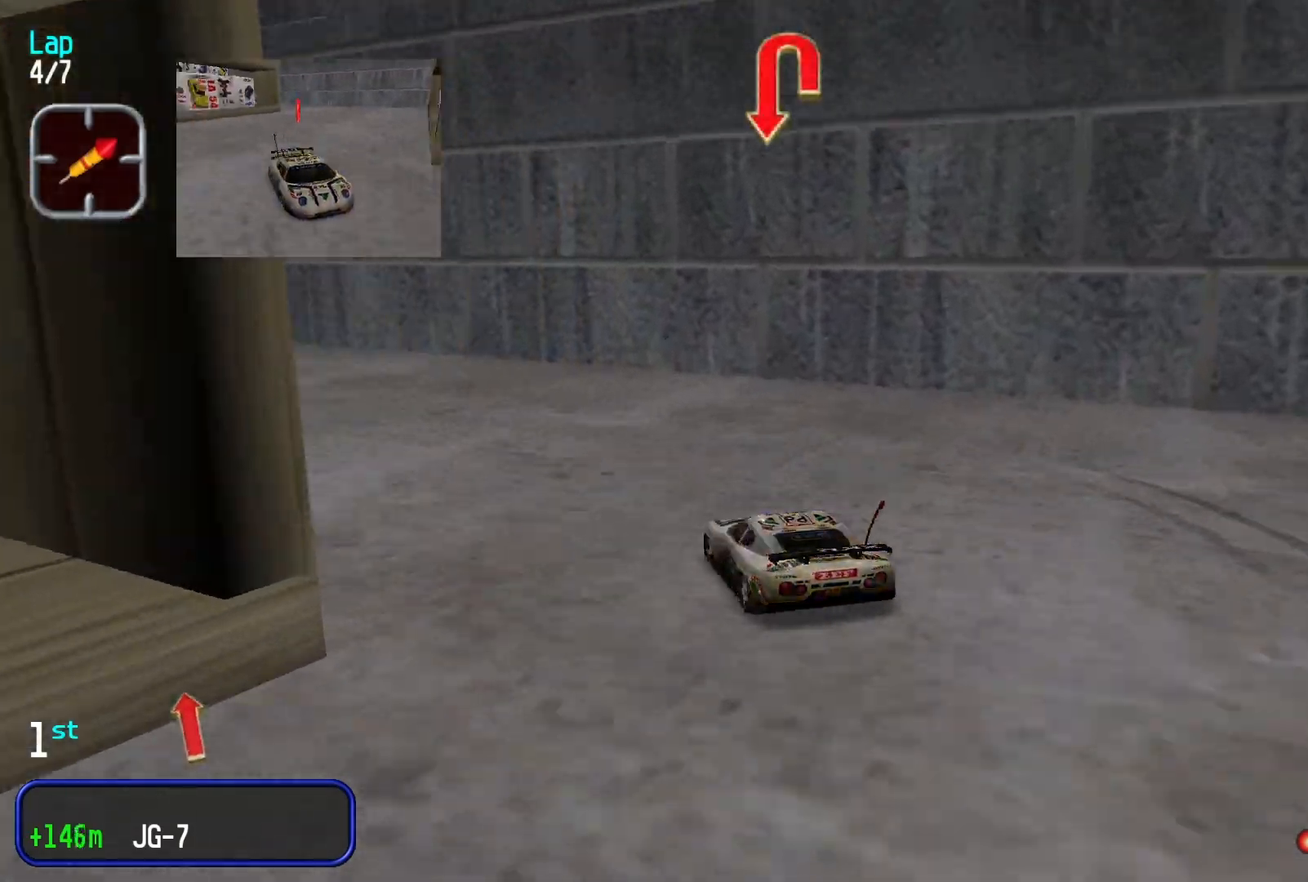
{"buttons": [], "left_stick": "left", "events": []}
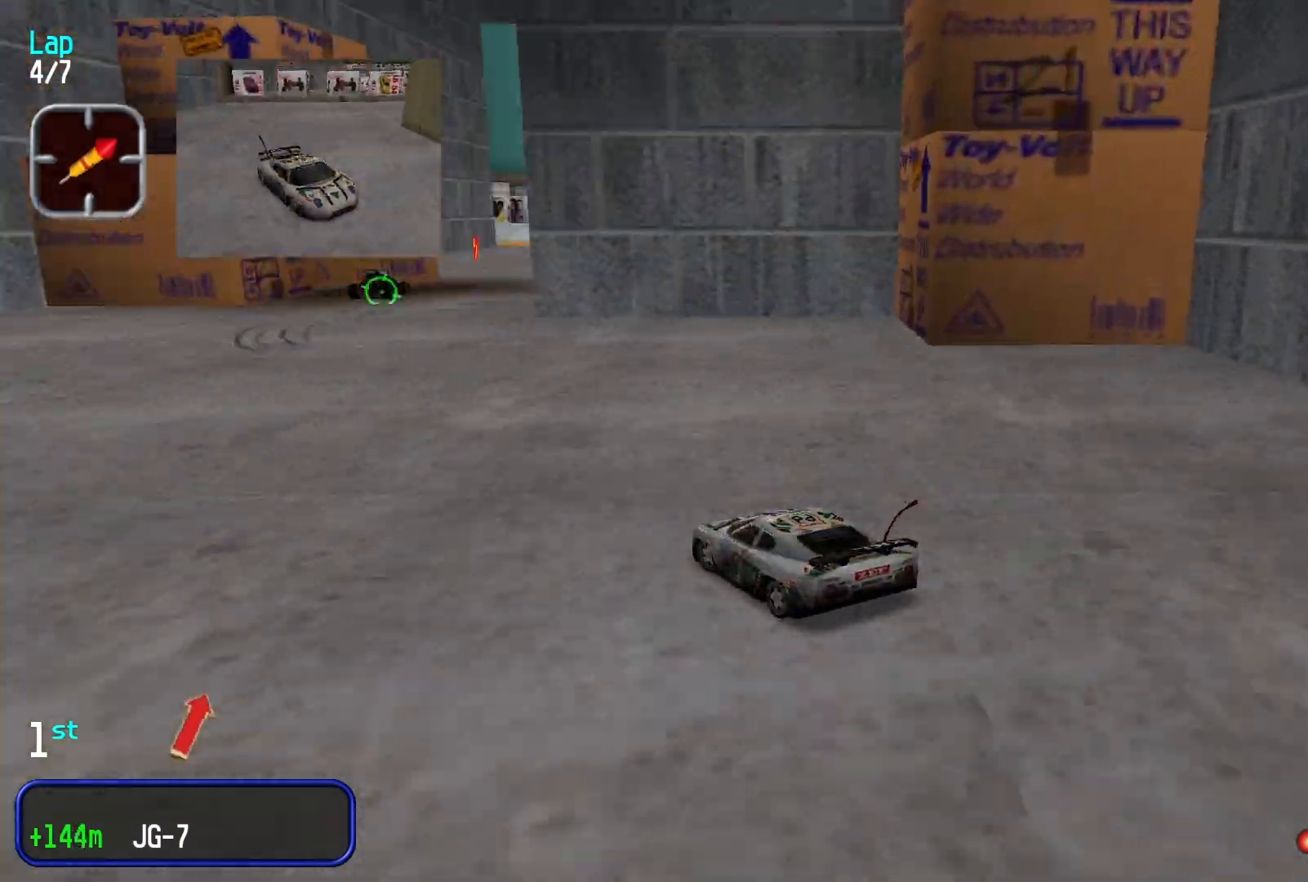
{"buttons": [], "left_stick": "right", "events": [[33, "left_stick", "center"], [133, "left_stick", "up-right"], [267, "left_stick", "right"]]}
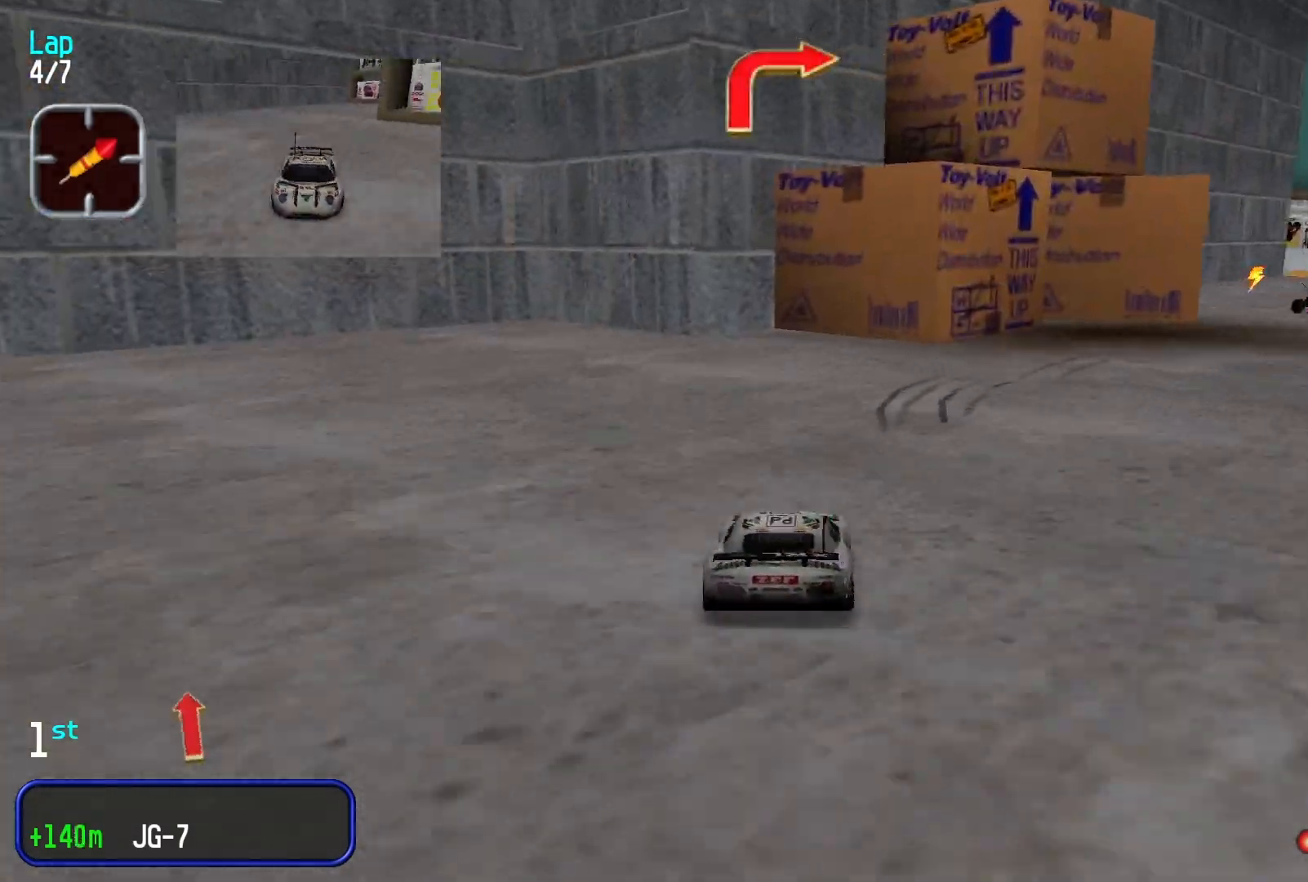
{"buttons": [], "left_stick": "left", "events": [[300, "left_stick", "center"], [433, "left_stick", "left"]]}
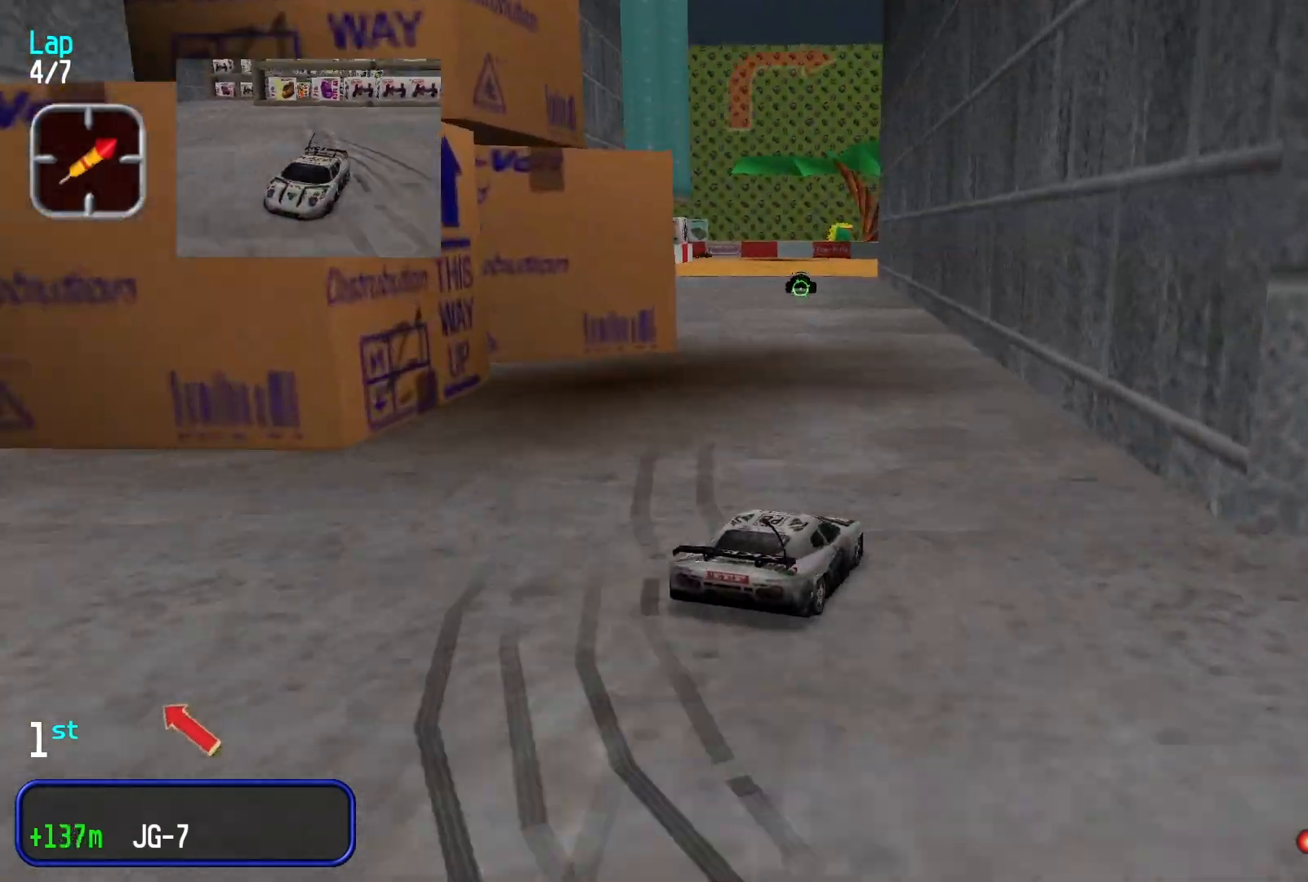
{"buttons": [], "left_stick": "left", "events": [[200, "left_stick", "center"], [500, "left_stick", "left"]]}
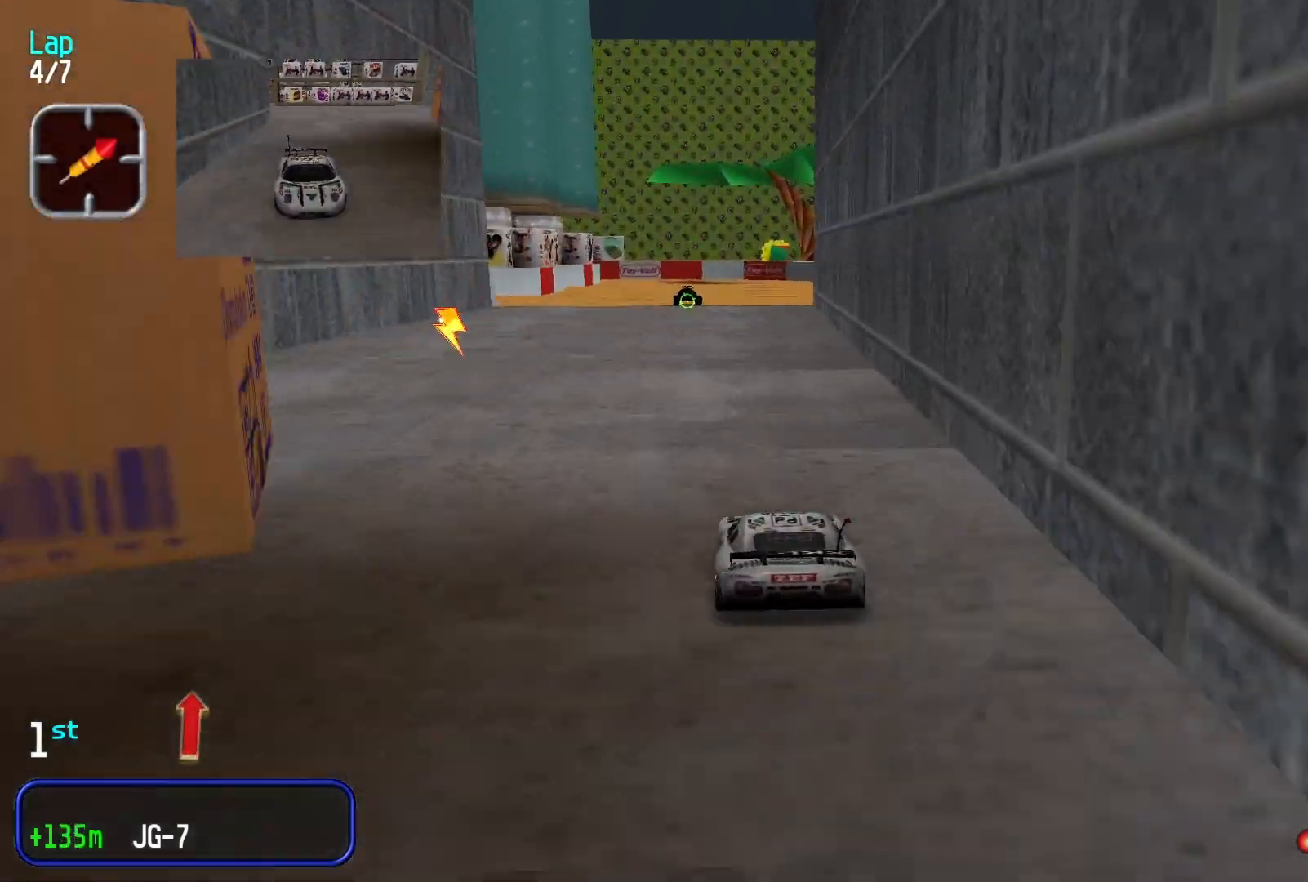
{"buttons": [], "left_stick": "center", "events": [[67, "left_stick", "center"]]}
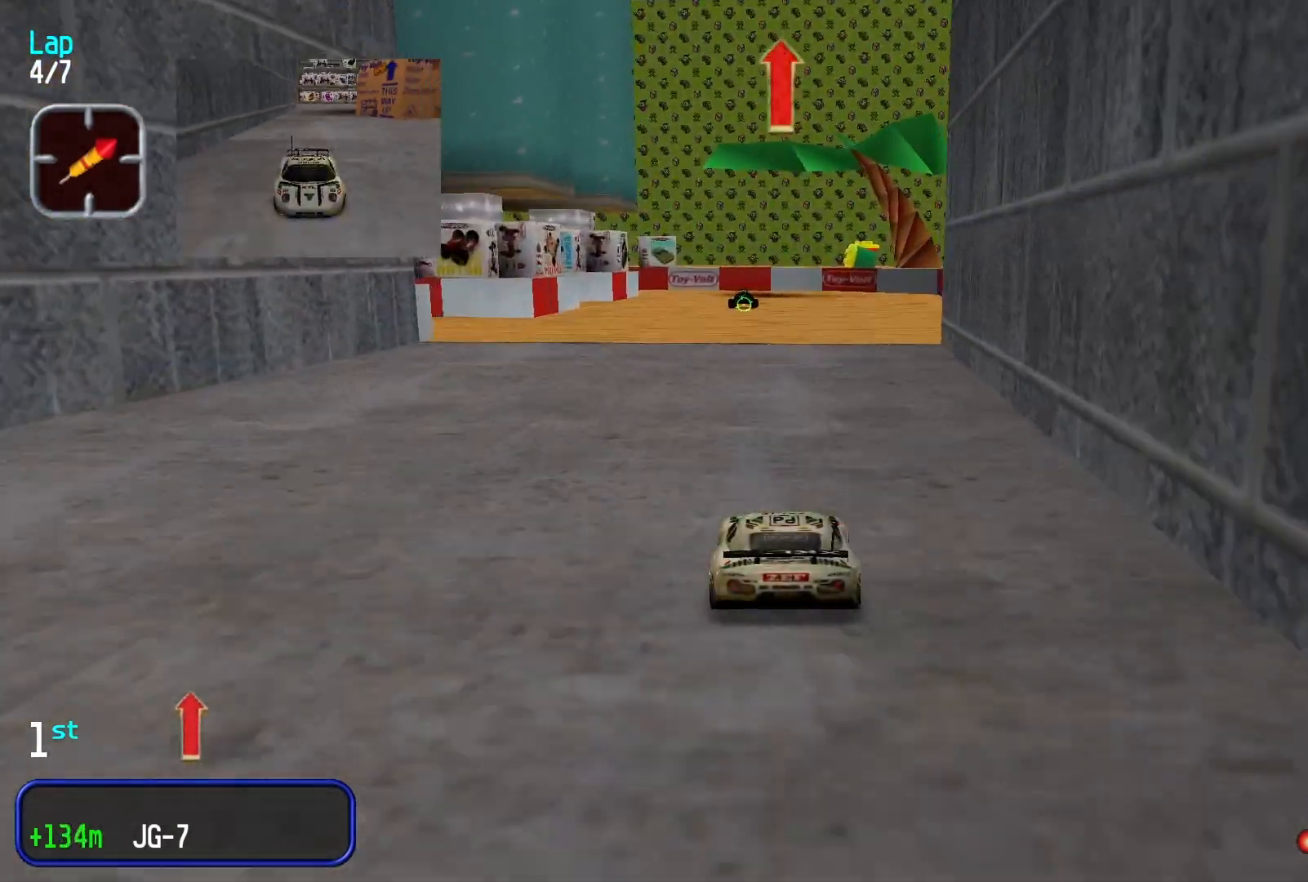
{"buttons": [], "left_stick": "left", "events": [[33, "left_stick", "left"]]}
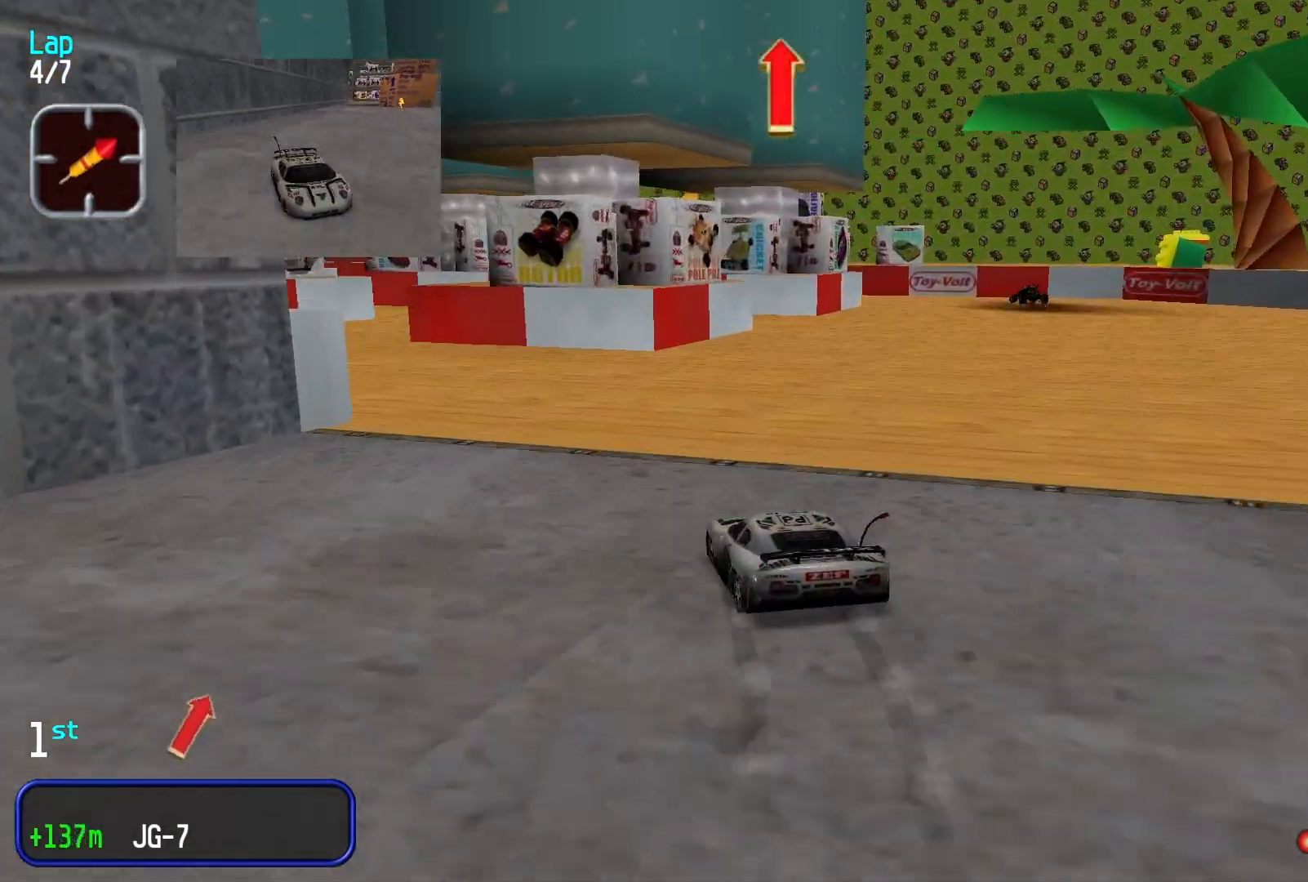
{"buttons": [], "left_stick": "left", "events": [[367, "left_stick", "center"], [500, "left_stick", "left"]]}
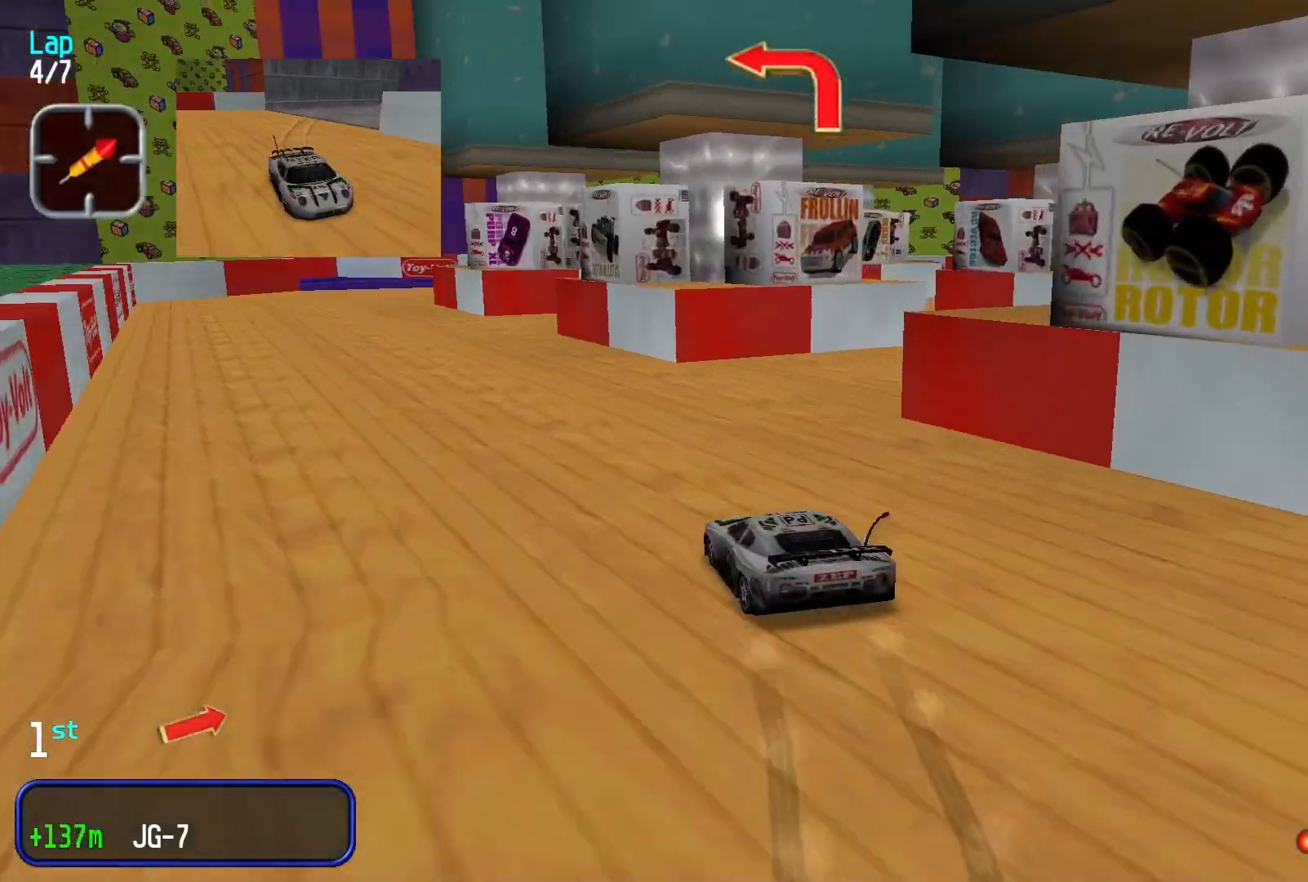
{"buttons": [], "left_stick": "up-right", "events": [[300, "left_stick", "center"], [467, "left_stick", "up-right"]]}
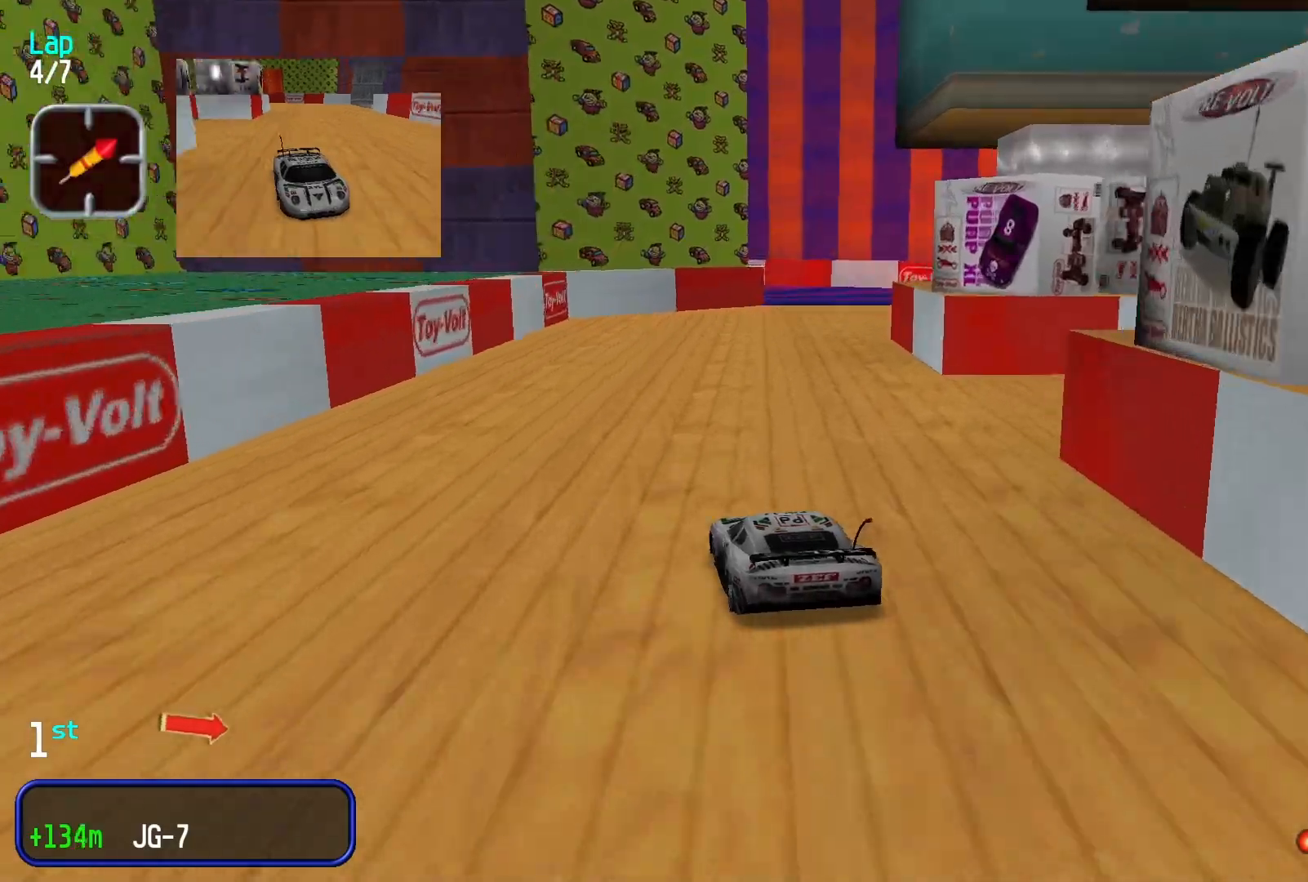
{"buttons": [], "left_stick": "center", "events": [[33, "left_stick", "right"], [267, "left_stick", "center"]]}
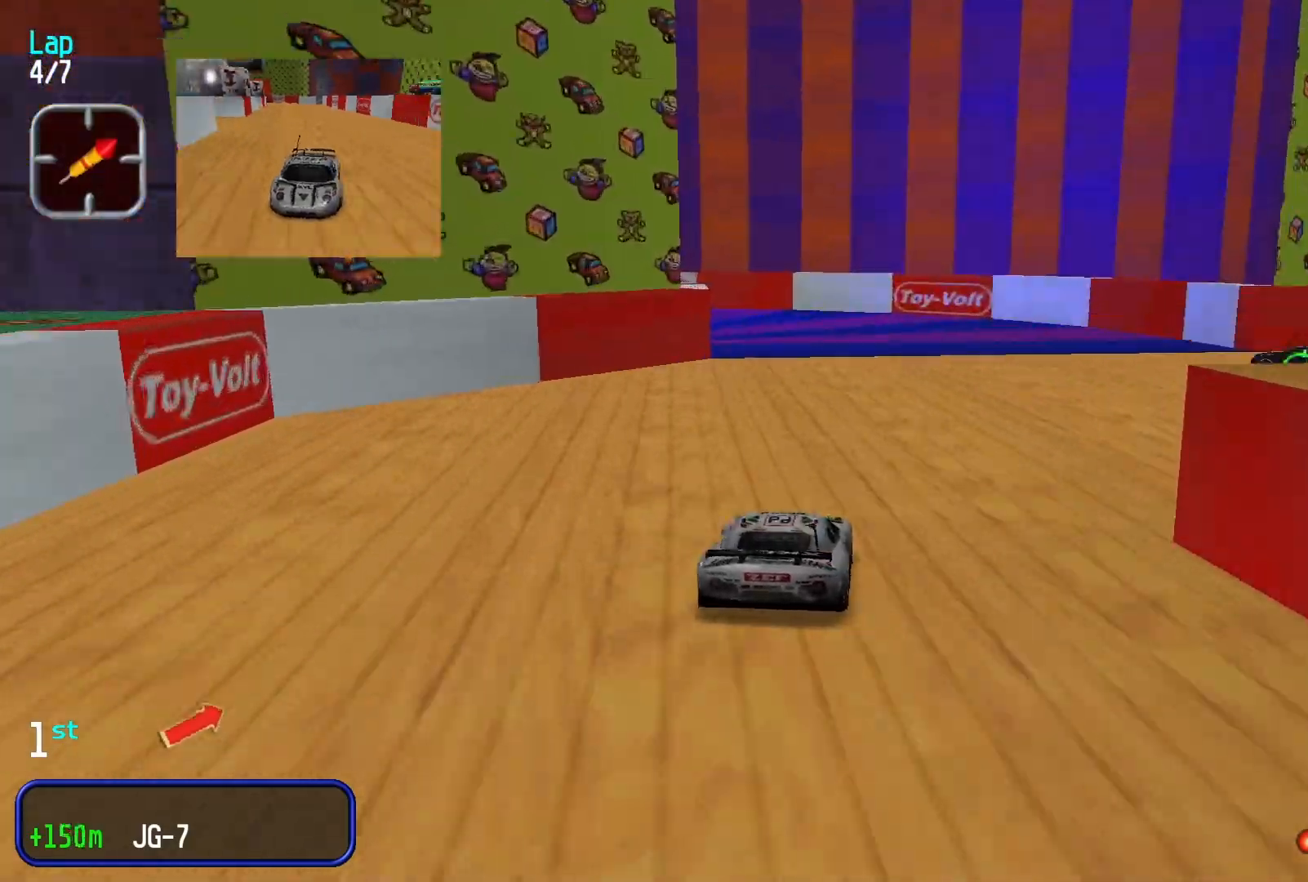
{"buttons": [], "left_stick": "left", "events": [[100, "L2", "down"], [133, "left_stick", "left"], [267, "L2", "up"]]}
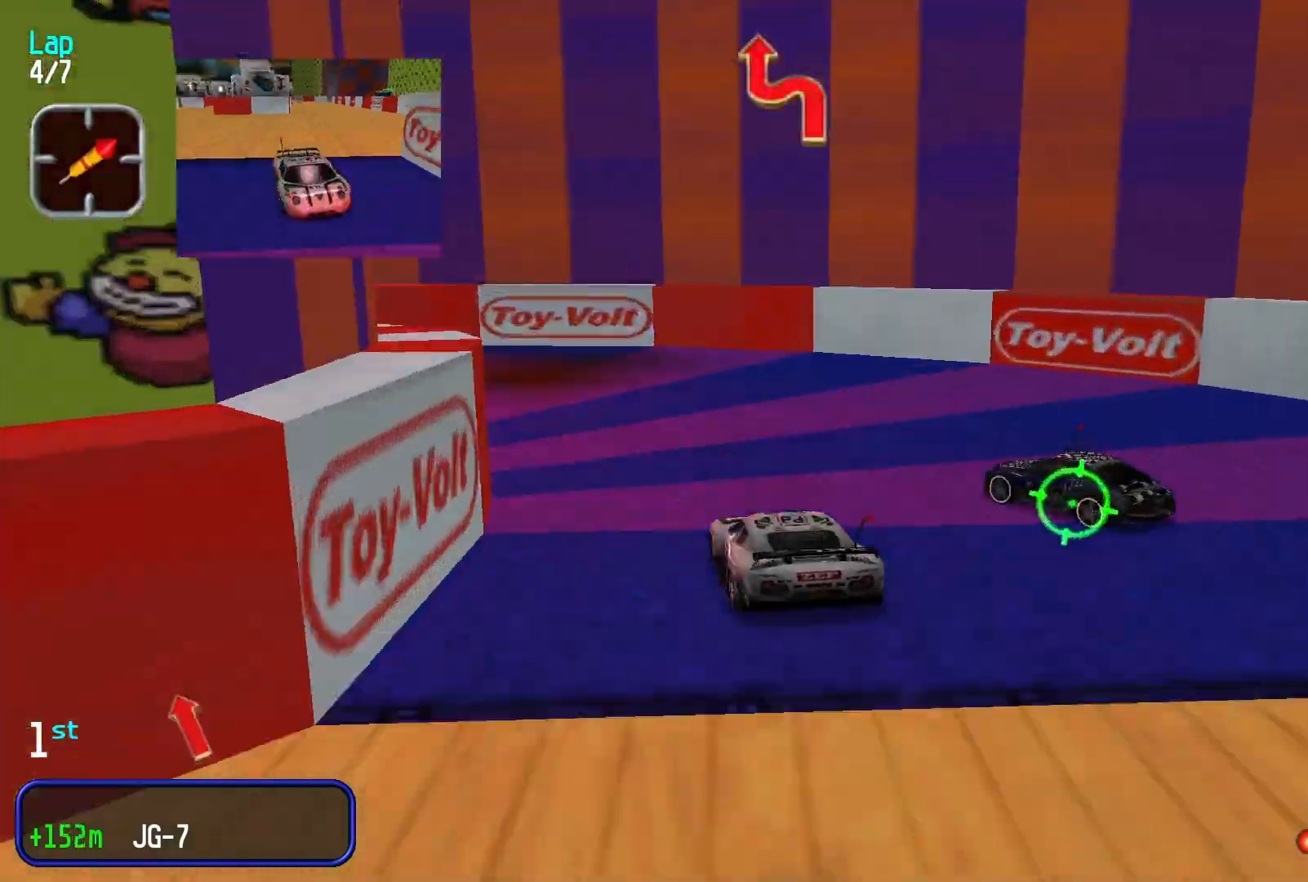
{"buttons": [], "left_stick": "center", "events": [[467, "left_stick", "center"]]}
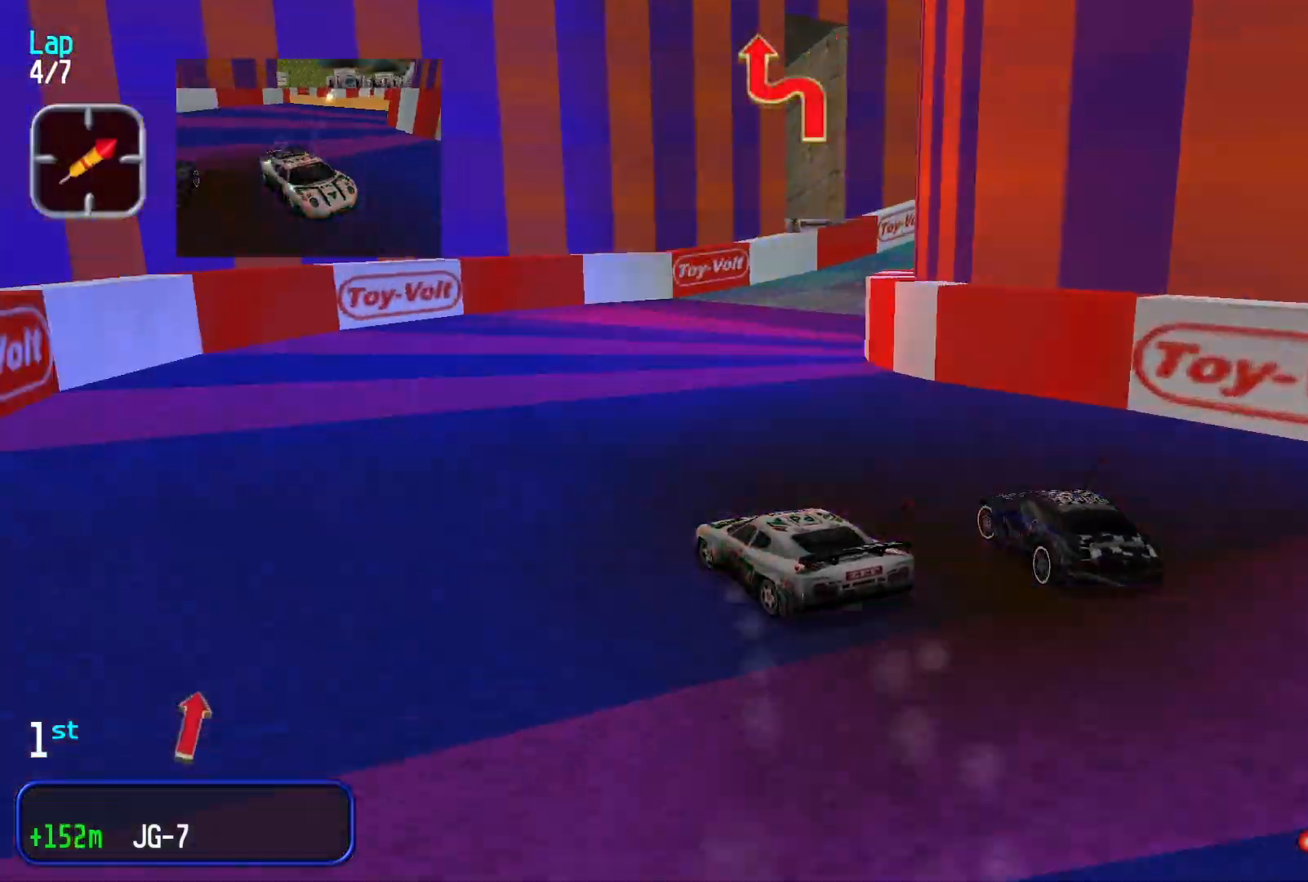
{"buttons": [], "left_stick": "right", "events": [[133, "left_stick", "right"]]}
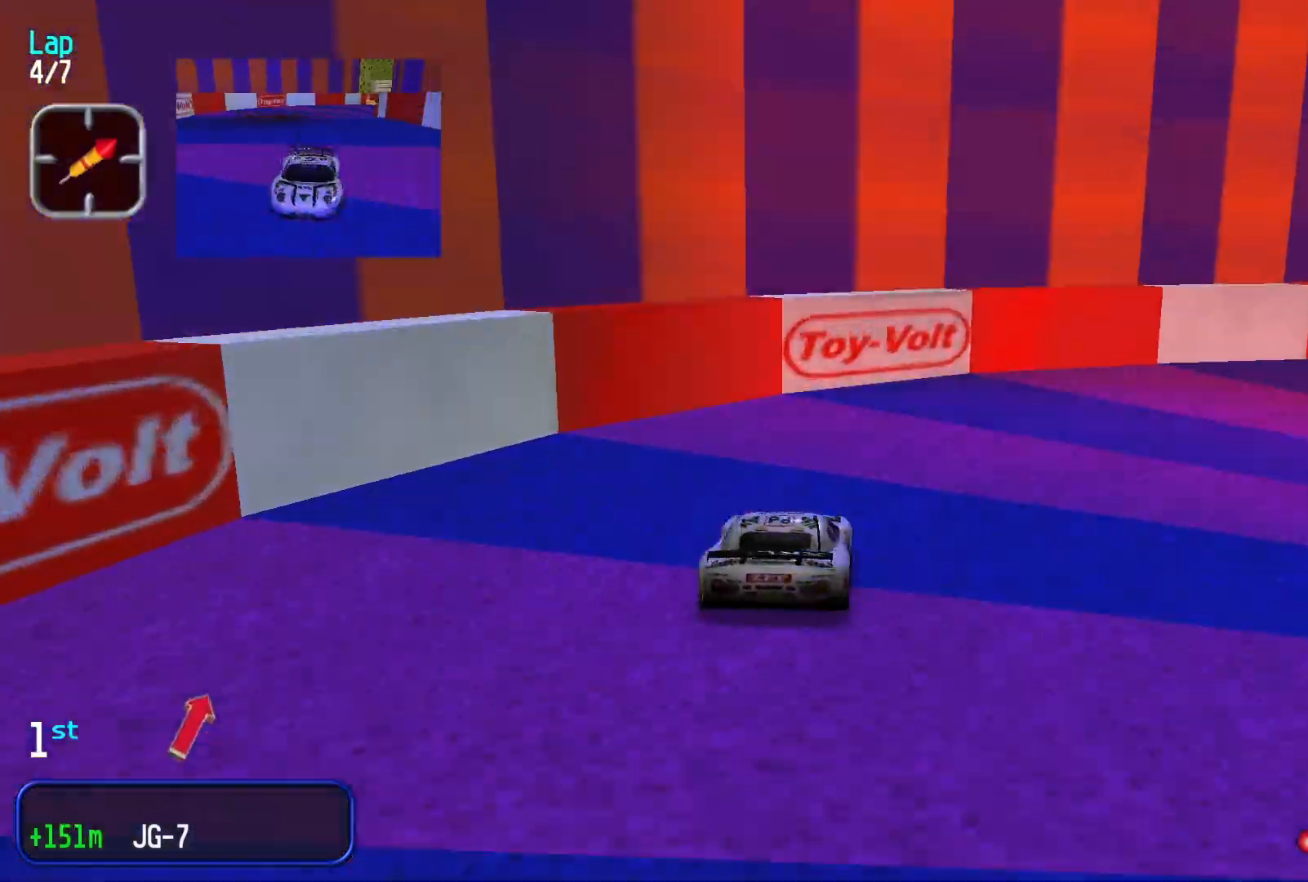
{"buttons": [], "left_stick": "right", "events": []}
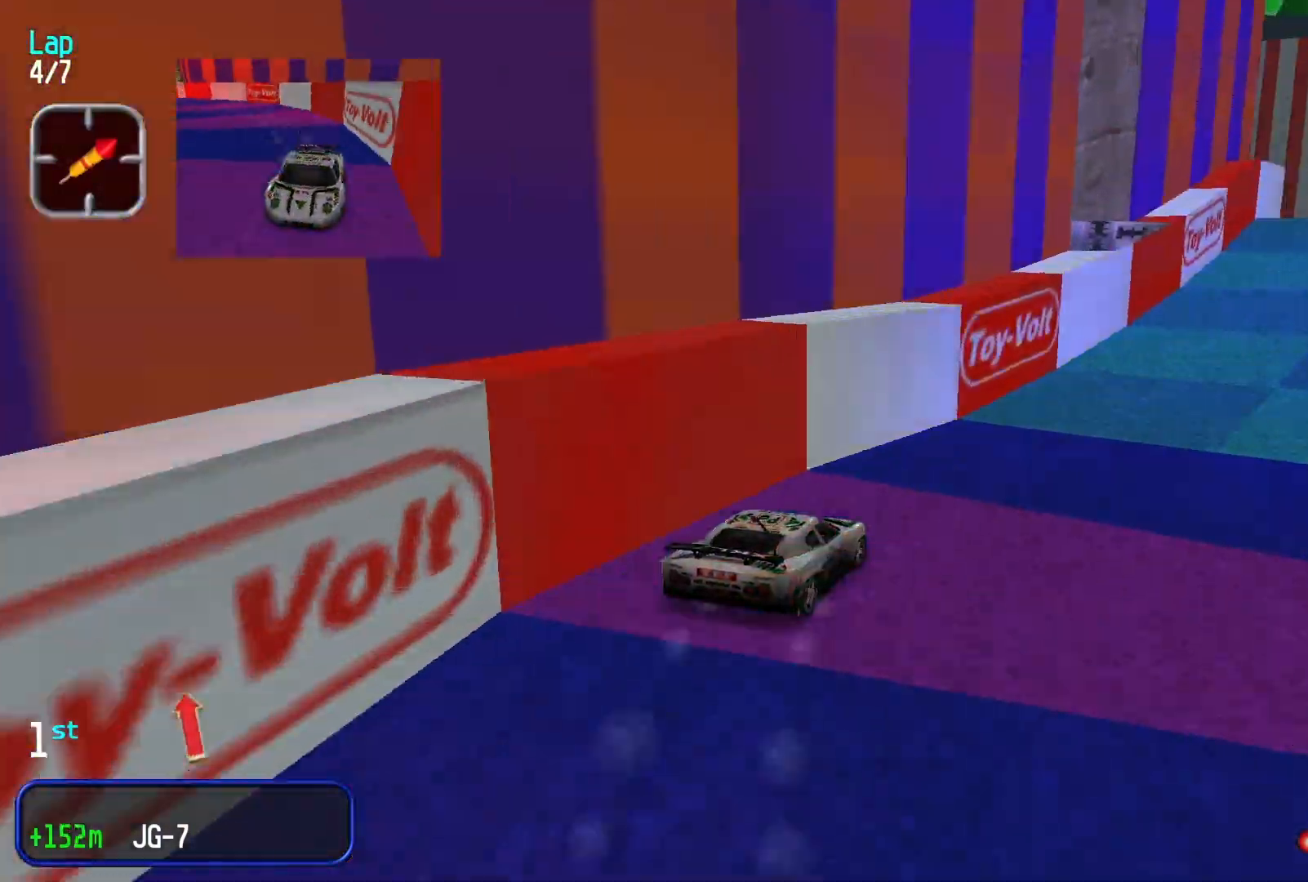
{"buttons": [], "left_stick": "center", "events": [[133, "left_stick", "center"]]}
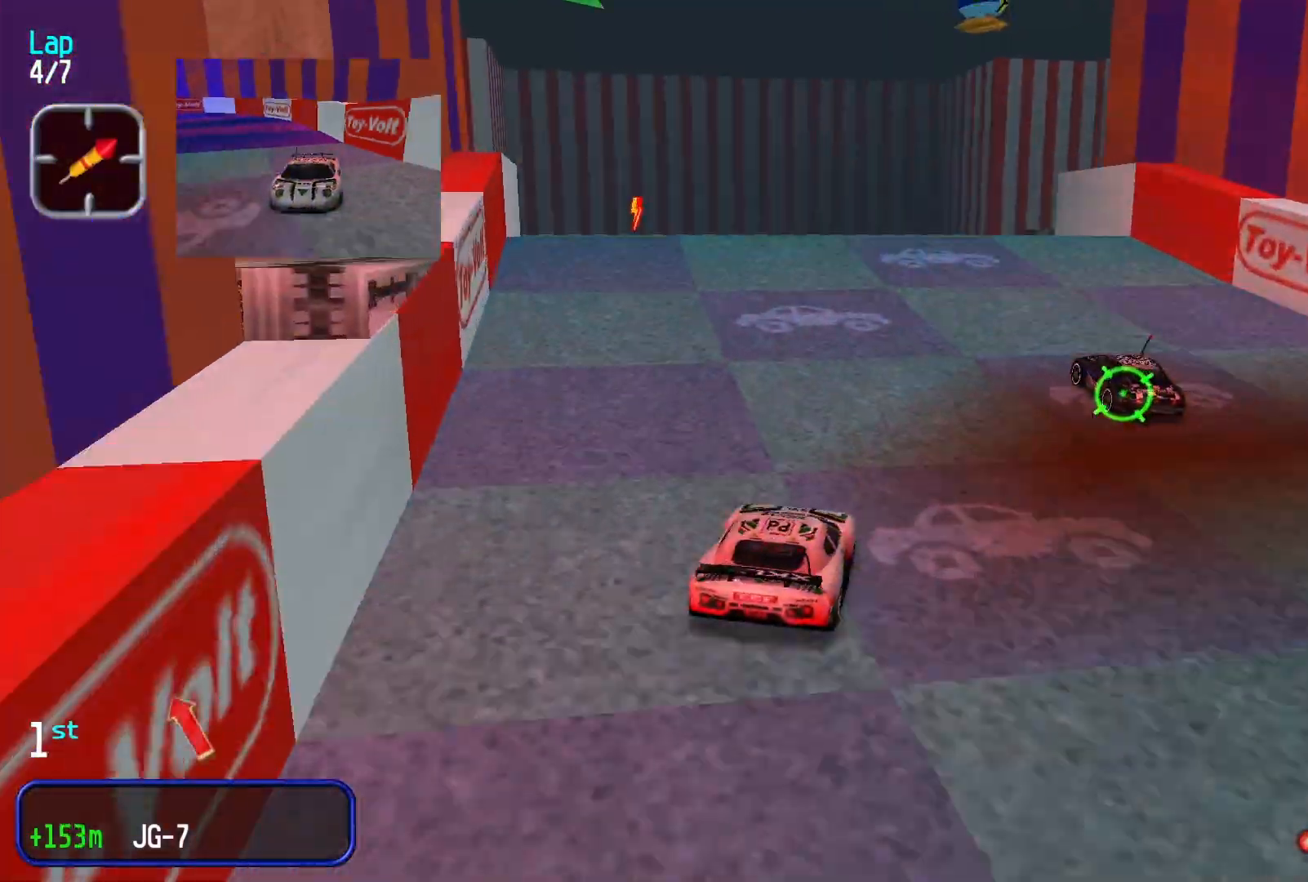
{"buttons": [], "left_stick": "center", "events": [[200, "left_stick", "down-left"], [333, "left_stick", "center"]]}
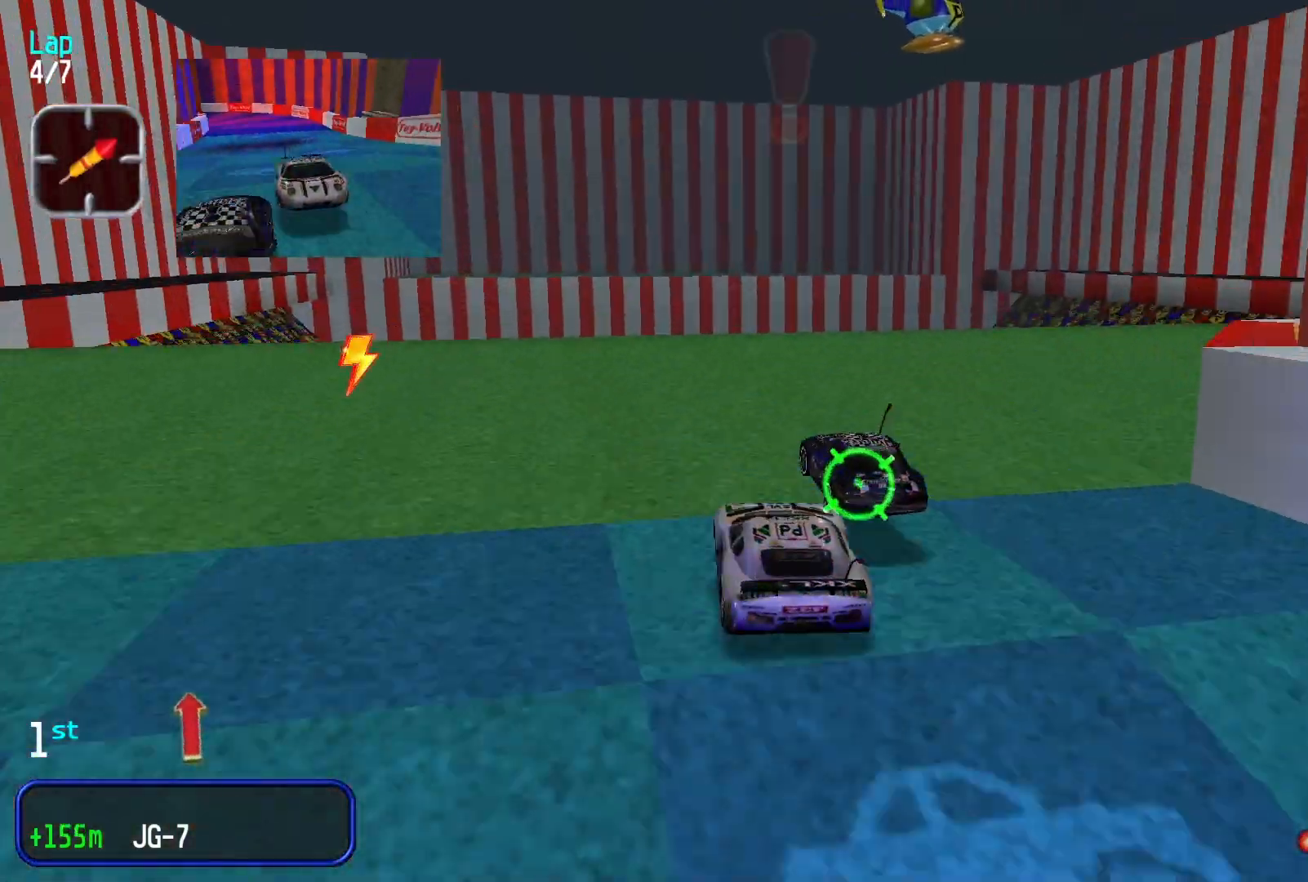
{"buttons": [], "left_stick": "center", "events": []}
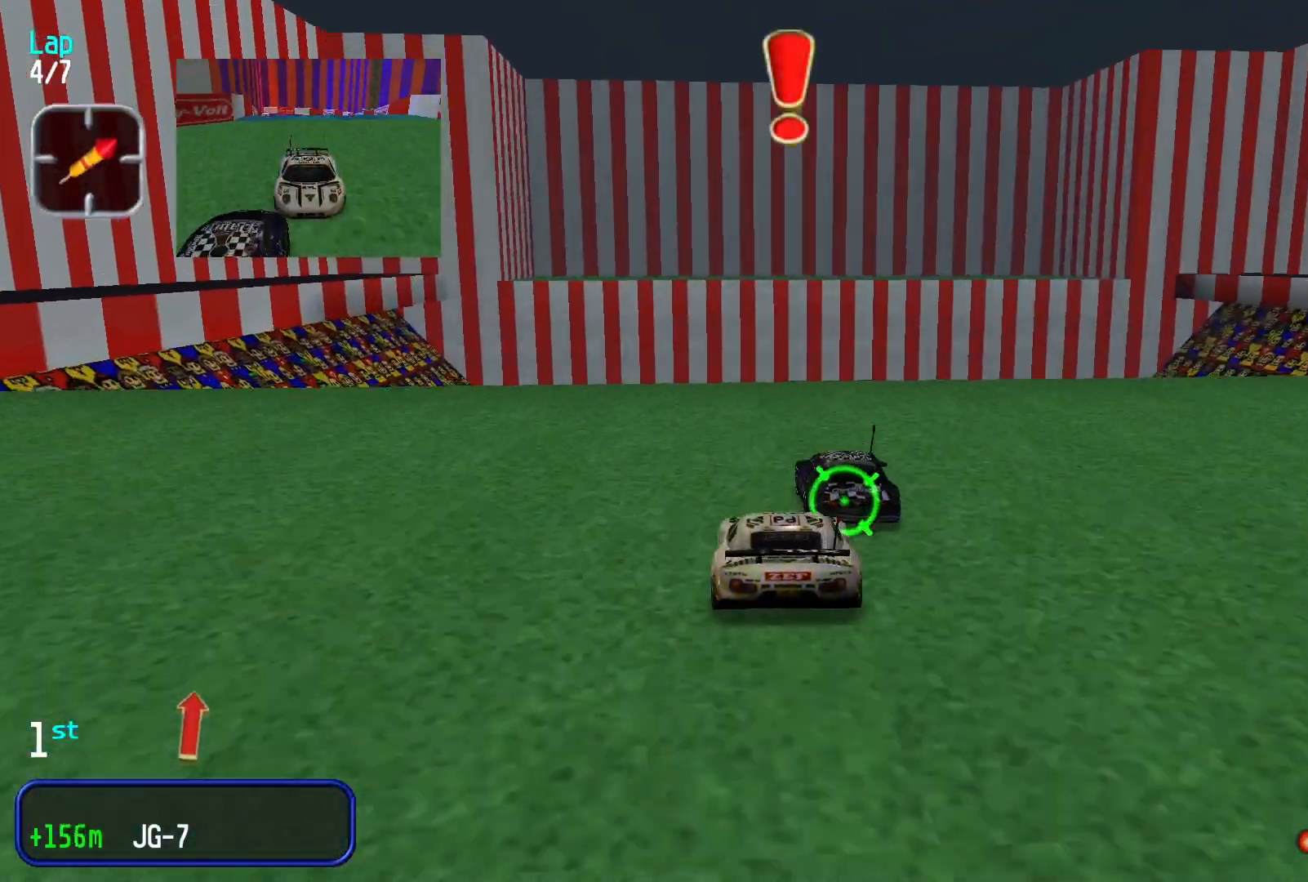
{"buttons": [], "left_stick": "center", "events": []}
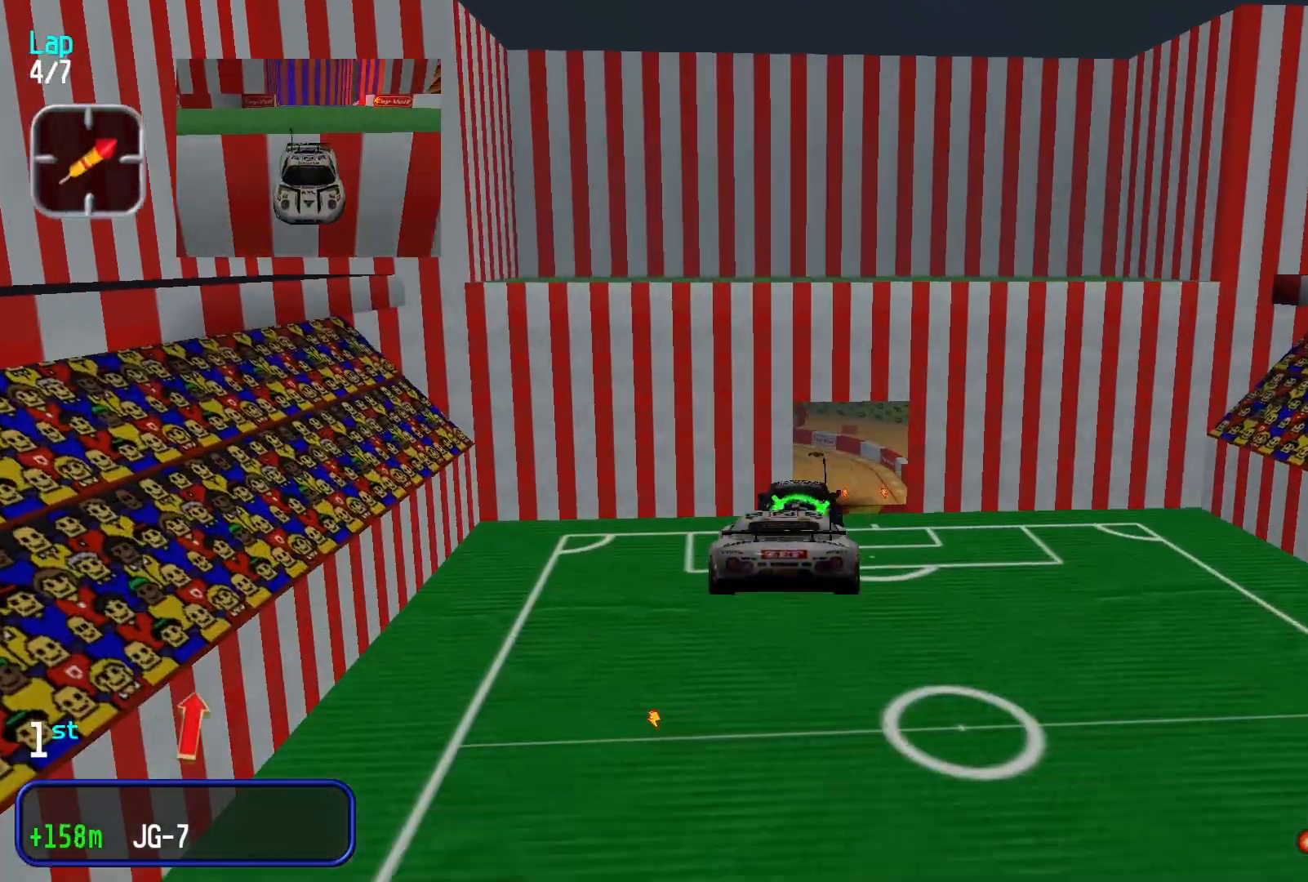
{"buttons": [], "left_stick": "center", "events": []}
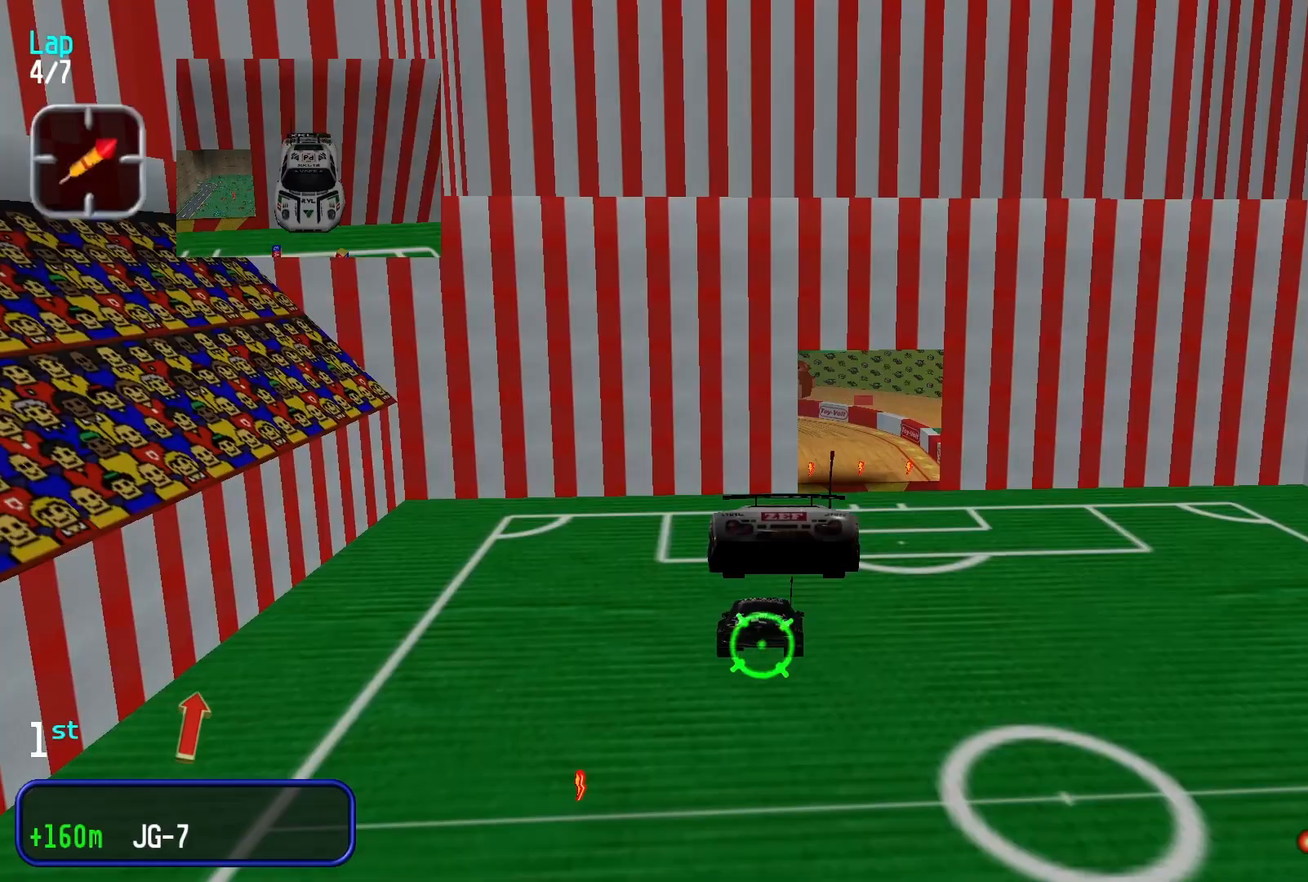
{"buttons": [], "left_stick": "center", "events": []}
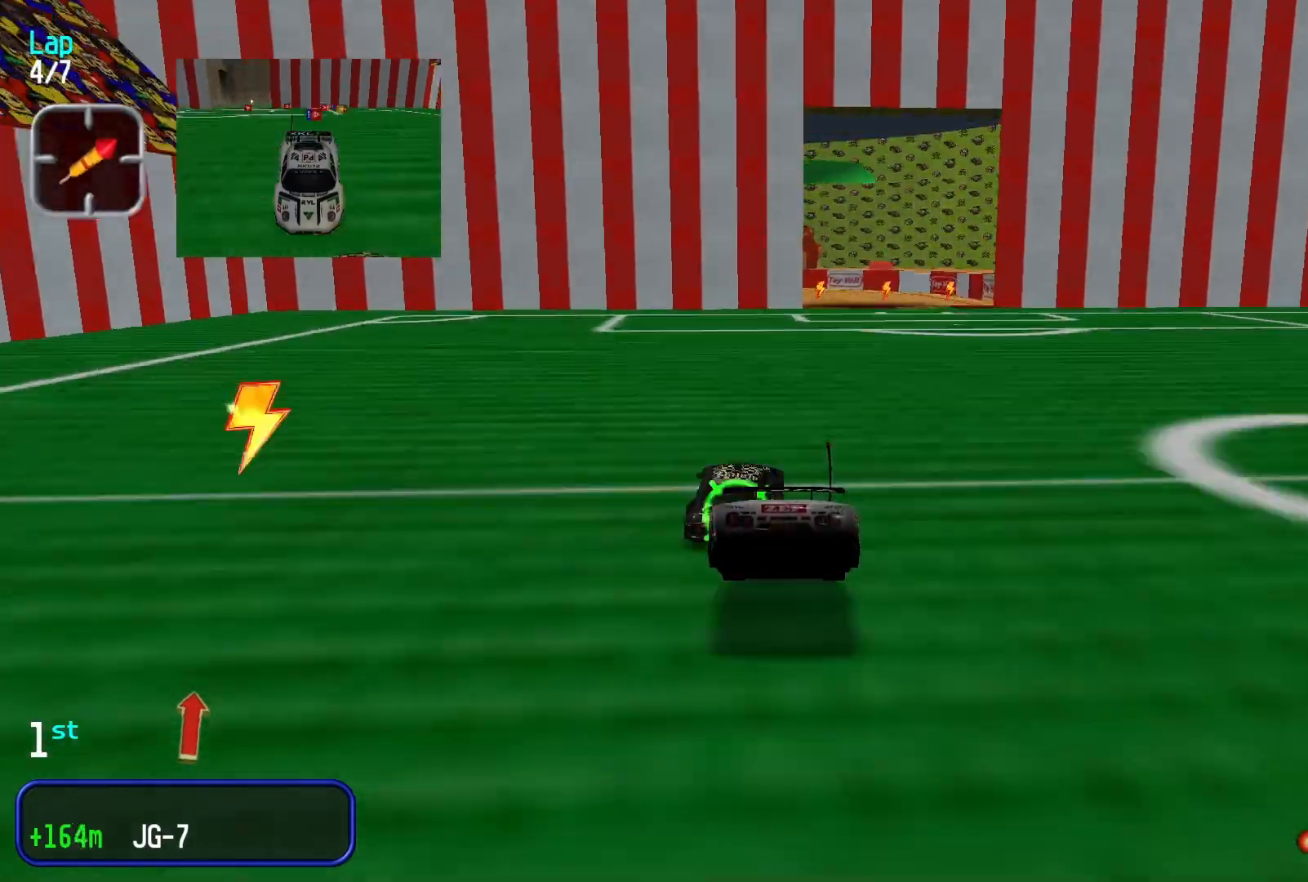
{"buttons": [], "left_stick": "center", "events": [[167, "left_stick", "right"], [367, "left_stick", "center"]]}
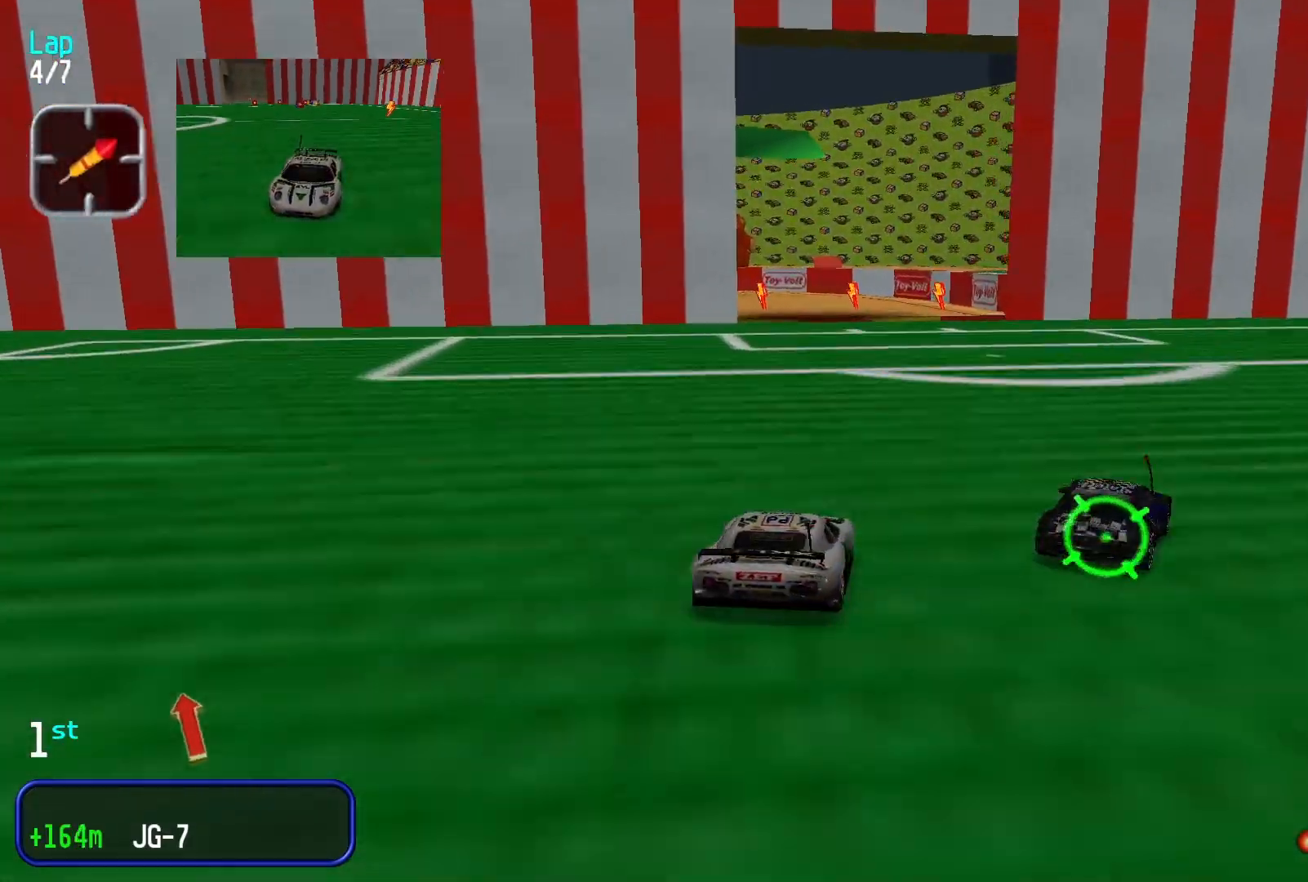
{"buttons": [], "left_stick": "down-left", "events": [[67, "left_stick", "right"], [133, "left_stick", "center"], [300, "left_stick", "left"], [367, "left_stick", "down-left"]]}
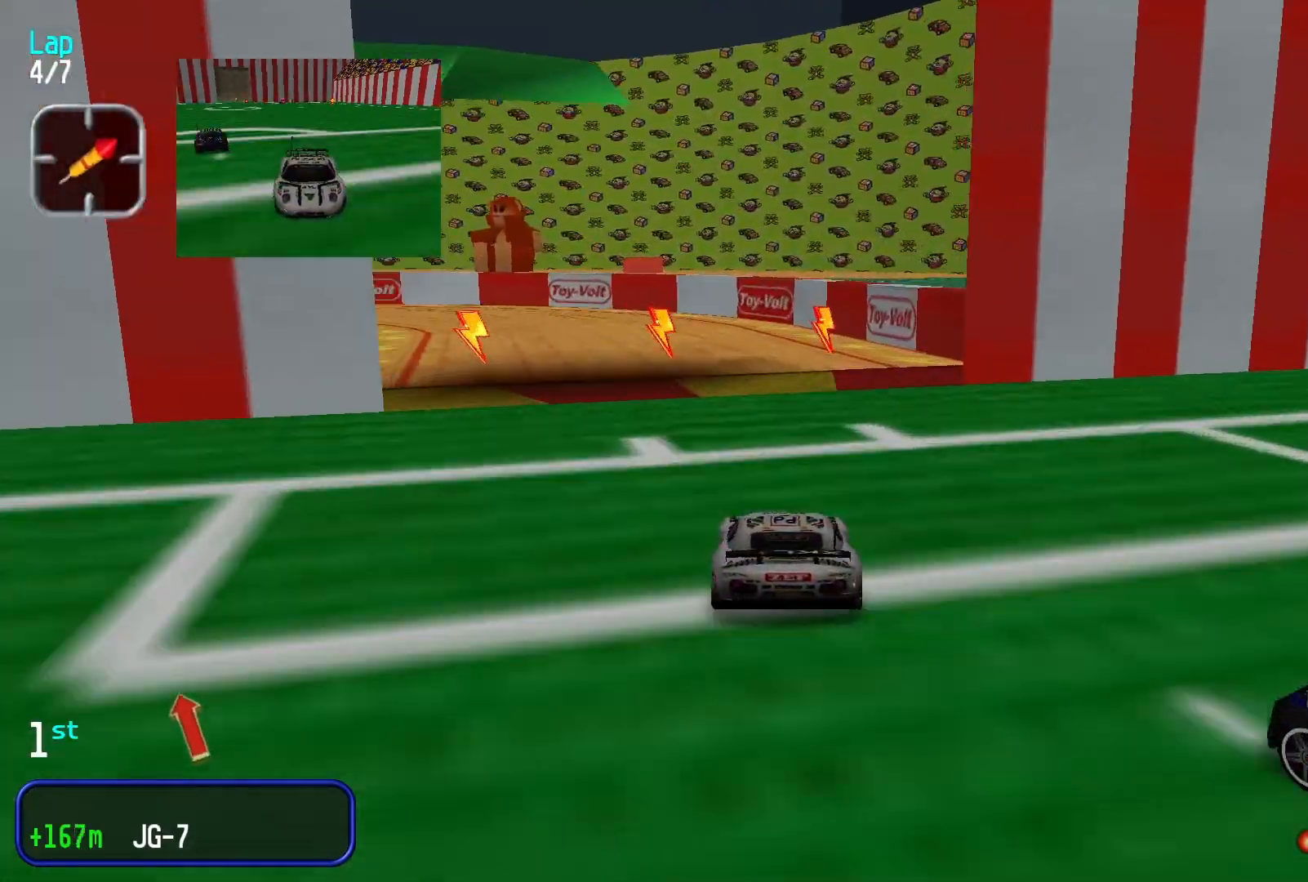
{"buttons": [], "left_stick": "down-left", "events": []}